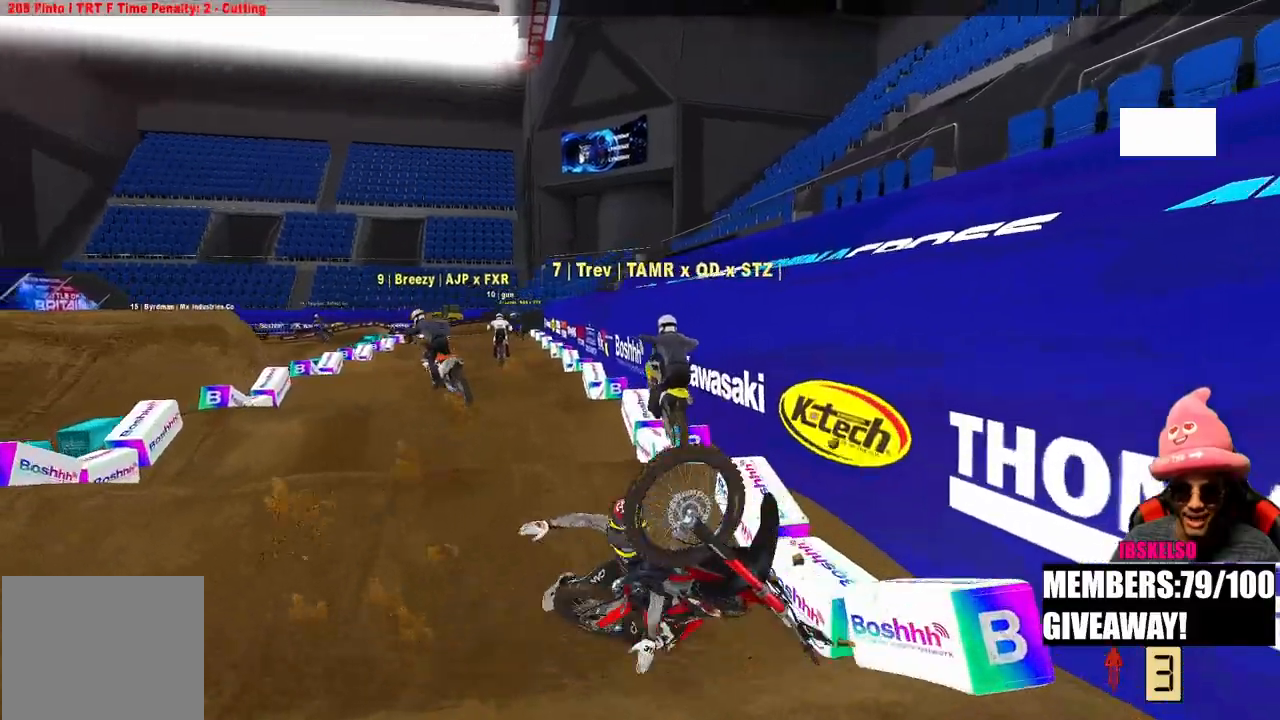
Gameplay with a controller (PlayStation layout); each line is a JSON object with the inputs held at the frame after it. "events" lists button and stick changes between this image and that frame as [ms after this image, input, new state], when the widget could be followed in between.
{"buttons": [], "left_stick": "center", "right_stick": "center", "events": []}
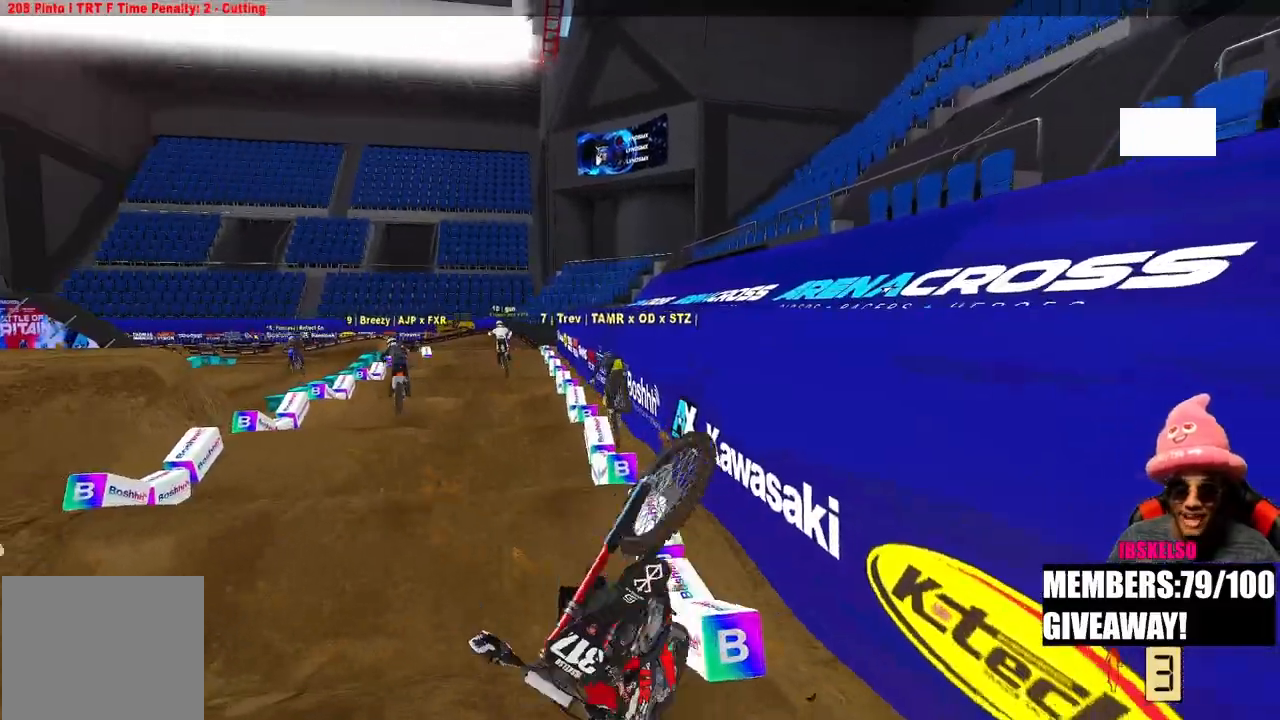
{"buttons": [], "left_stick": "center", "right_stick": "center", "events": []}
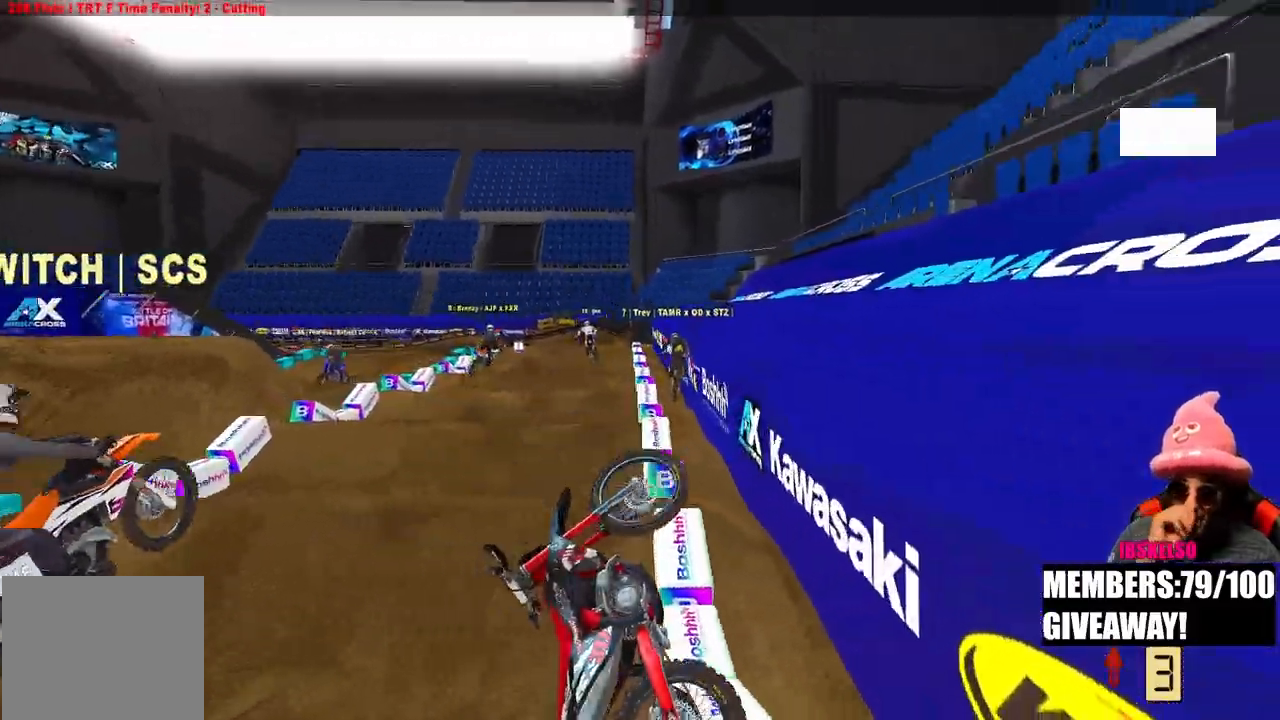
{"buttons": [], "left_stick": "center", "right_stick": "center"}
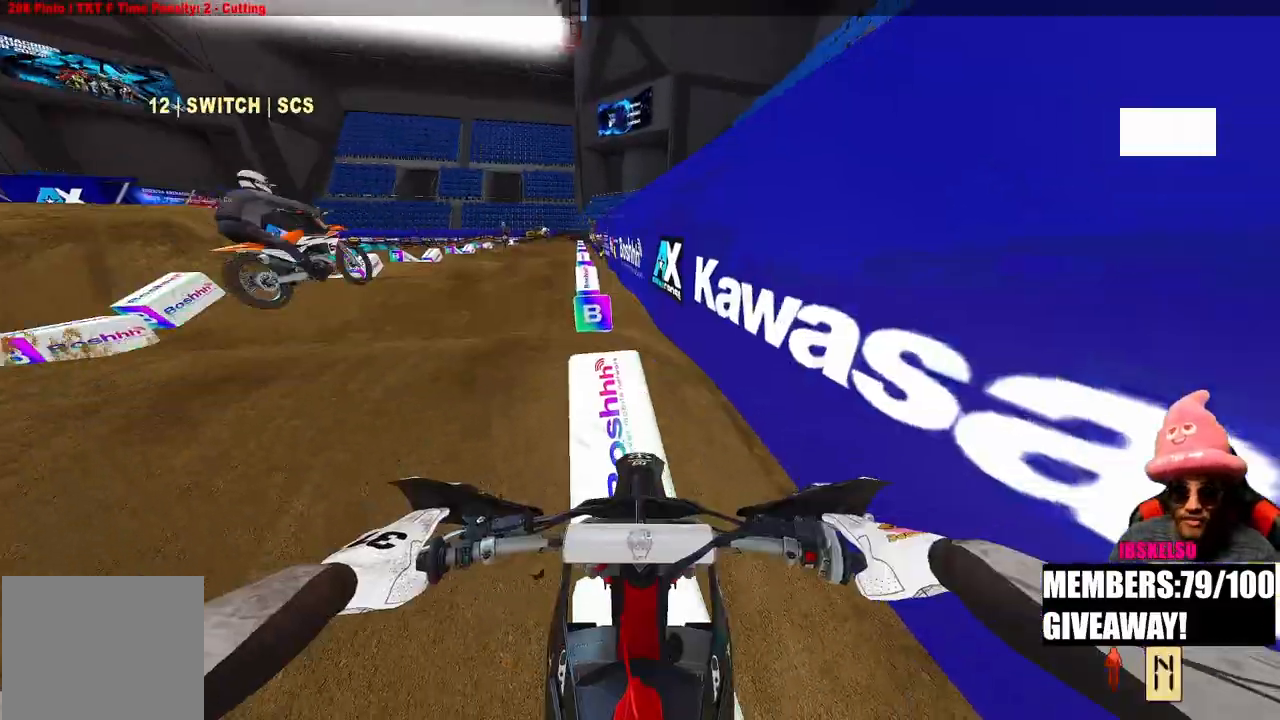
{"buttons": ["R2"], "left_stick": "center", "right_stick": "center", "events": [[117, "left_stick", "left"], [150, "DPAD_UP", "down"], [200, "L1", "down"], [233, "left_stick", "center"], [367, "R2", "down"], [383, "DPAD_UP", "up"], [383, "L1", "up"]]}
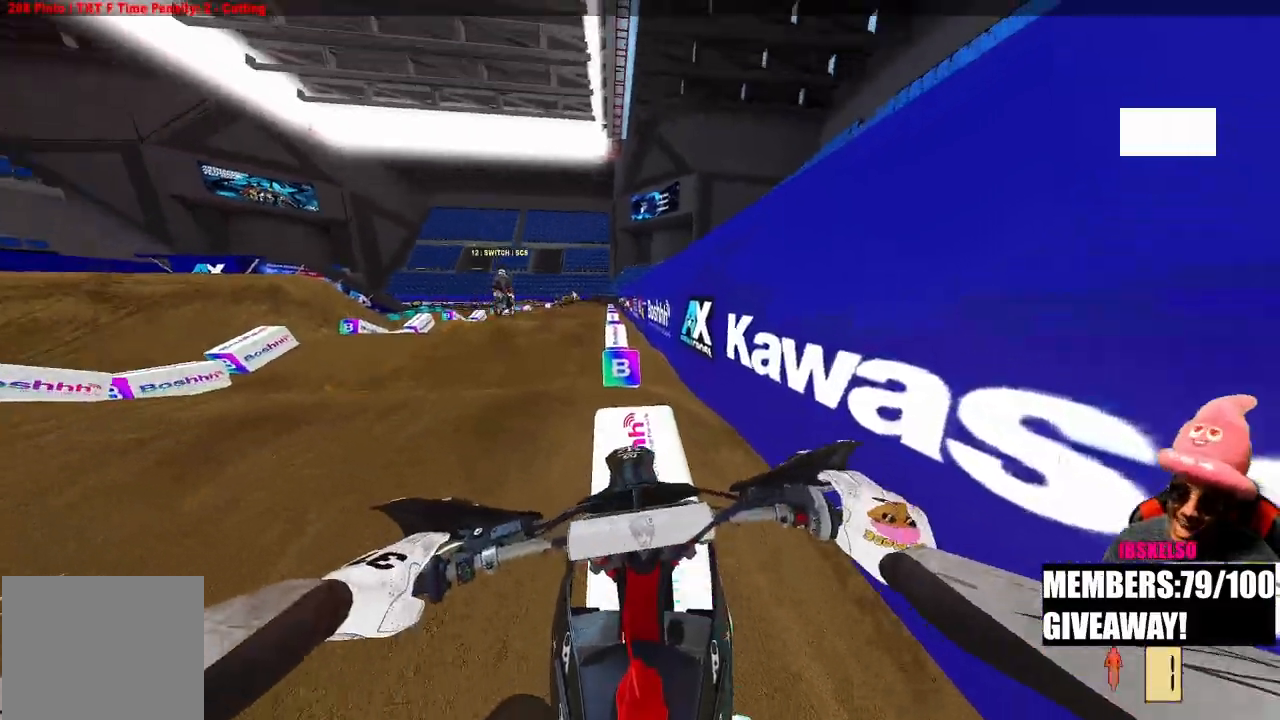
{"buttons": ["R2"], "left_stick": "up", "right_stick": "center", "events": [[100, "left_stick", "up-left"], [100, "right_stick", "up-left"], [117, "R3", "down"], [233, "R3", "up"], [250, "right_stick", "center"], [283, "R2", "up"], [283, "left_stick", "up"], [383, "R2", "down"]]}
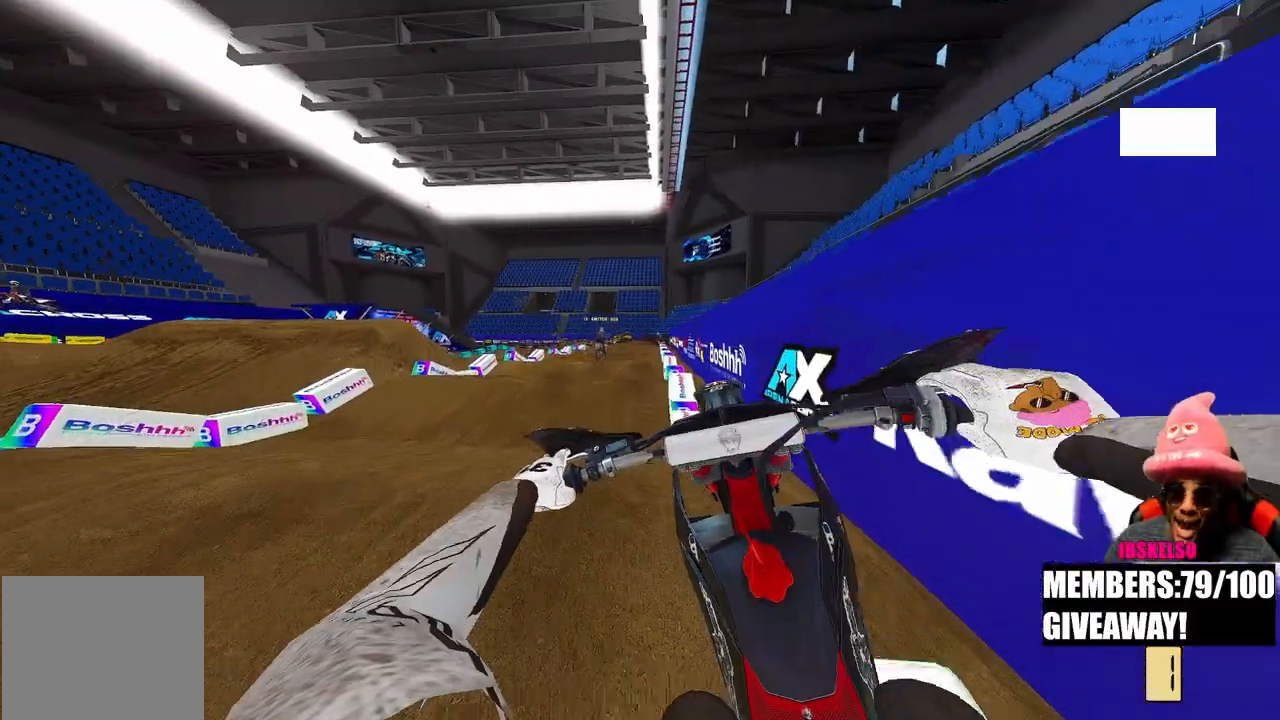
{"buttons": ["R2"], "left_stick": "up-right", "right_stick": "down", "events": [[83, "R2", "up"], [183, "left_stick", "up-left"], [200, "right_stick", "down-left"], [217, "R2", "down"], [250, "R3", "down"], [283, "left_stick", "center"], [283, "right_stick", "center"], [367, "left_stick", "up-right"], [383, "R3", "up"], [450, "right_stick", "down"]]}
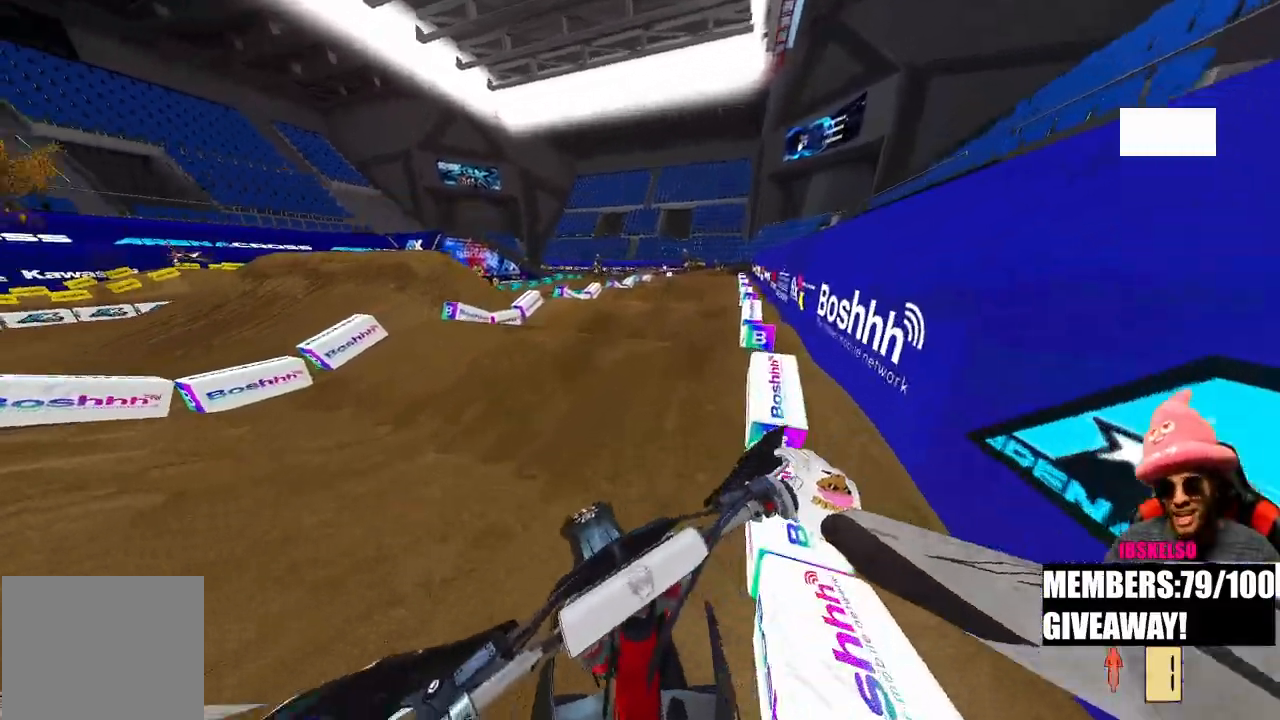
{"buttons": [], "left_stick": "center", "right_stick": "up", "events": [[83, "right_stick", "down-left"], [117, "left_stick", "center"], [333, "right_stick", "up-left"], [400, "right_stick", "up"], [500, "R2", "up"]]}
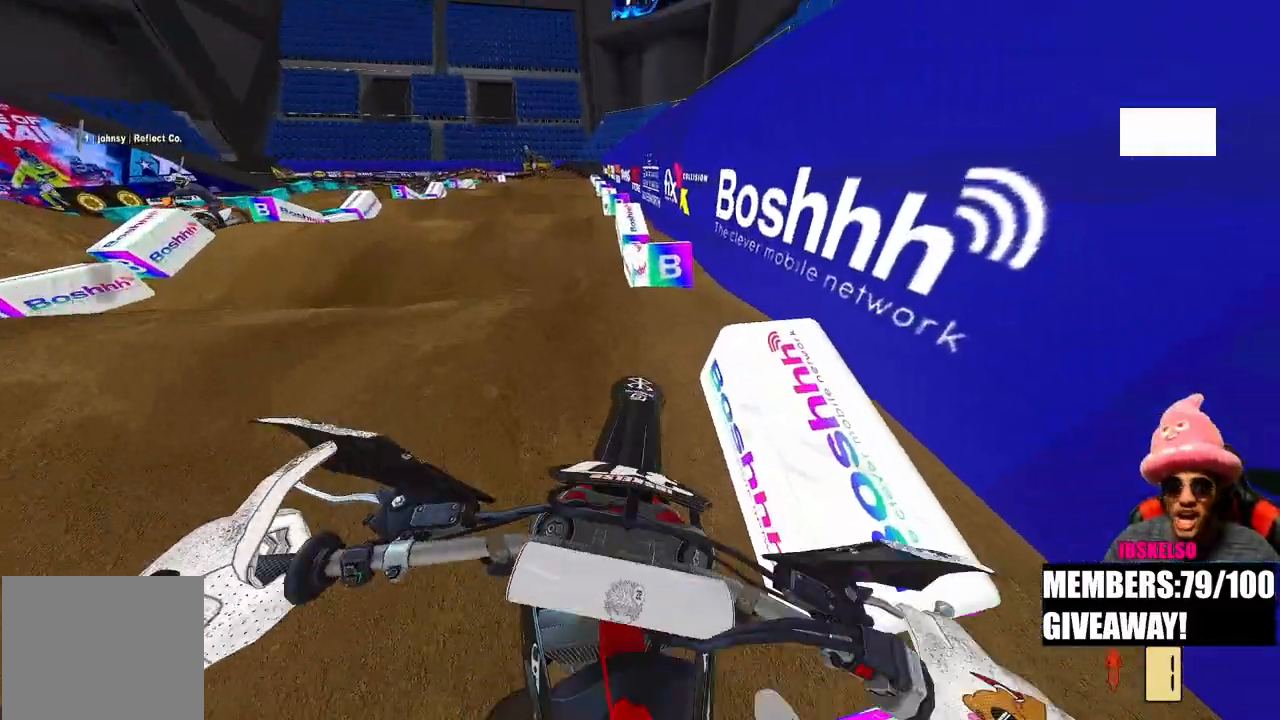
{"buttons": ["R2"], "left_stick": "up-left", "right_stick": "up", "events": [[100, "R2", "down"], [250, "left_stick", "up-left"]]}
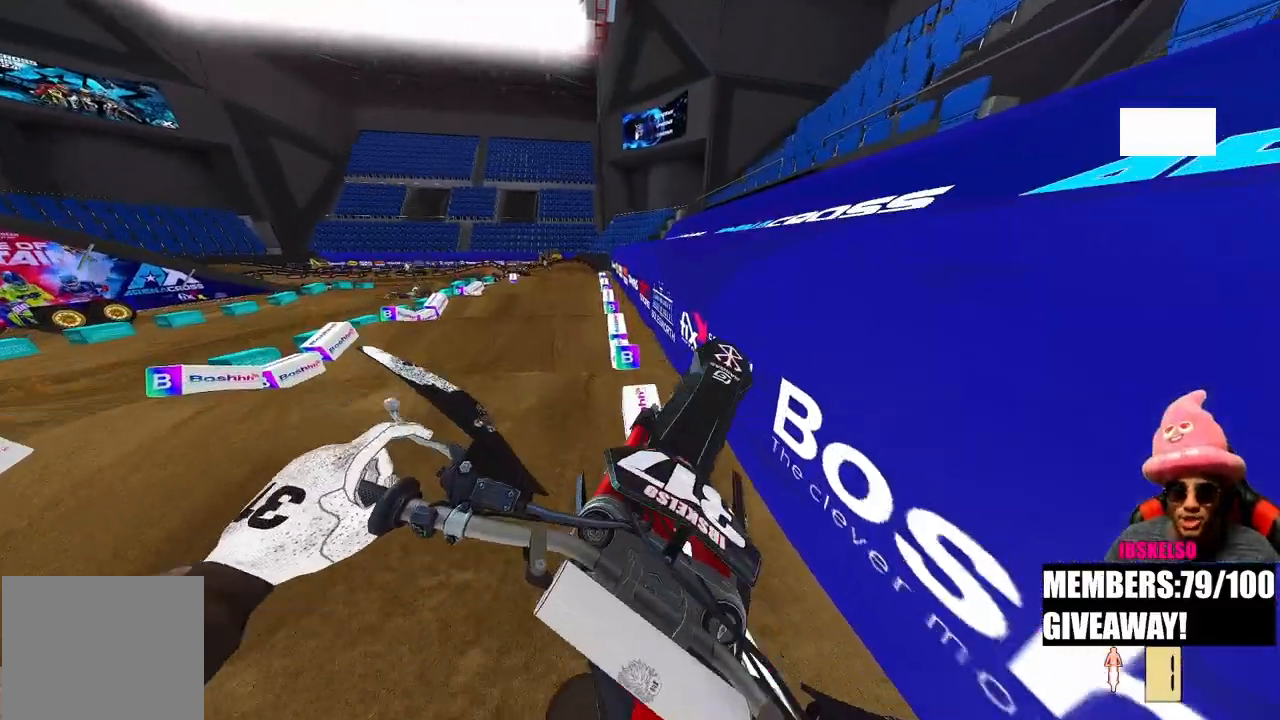
{"buttons": ["R2"], "left_stick": "up-right", "right_stick": "down", "events": [[33, "R2", "up"], [250, "left_stick", "up-right"], [417, "right_stick", "down"], [467, "R2", "down"]]}
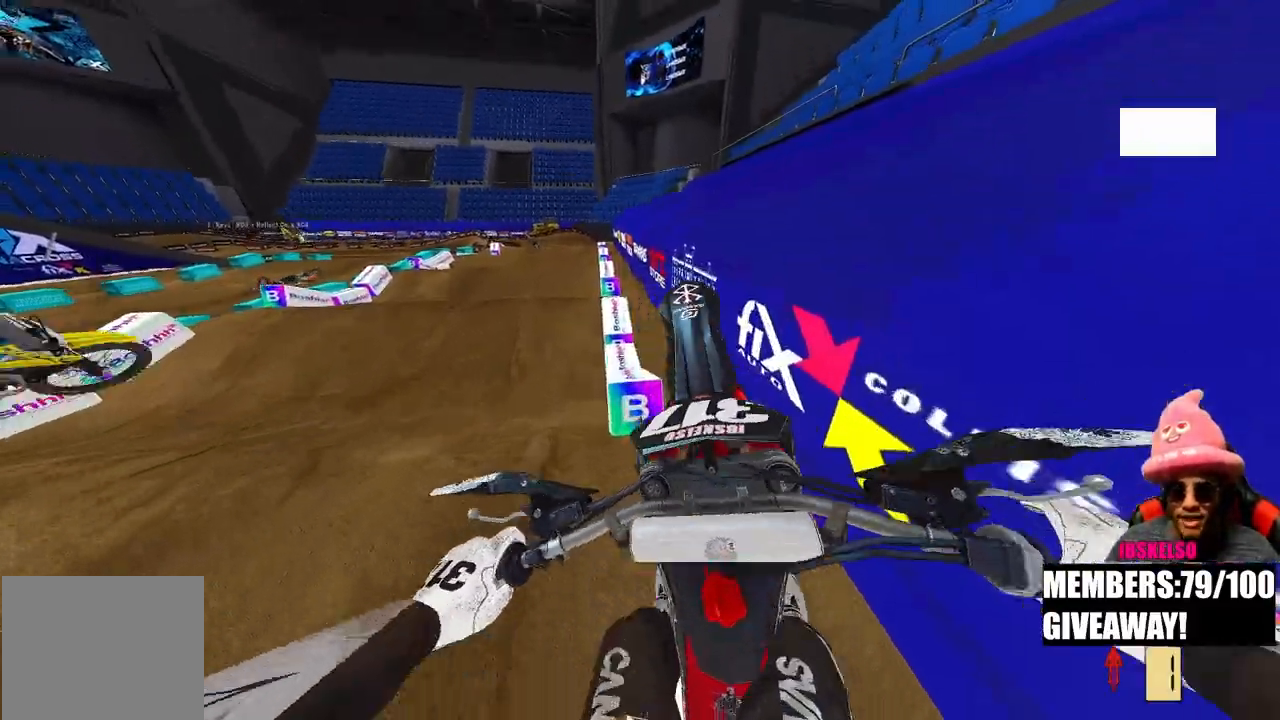
{"buttons": ["R2"], "left_stick": "center", "right_stick": "center", "events": [[33, "left_stick", "center"], [483, "right_stick", "center"]]}
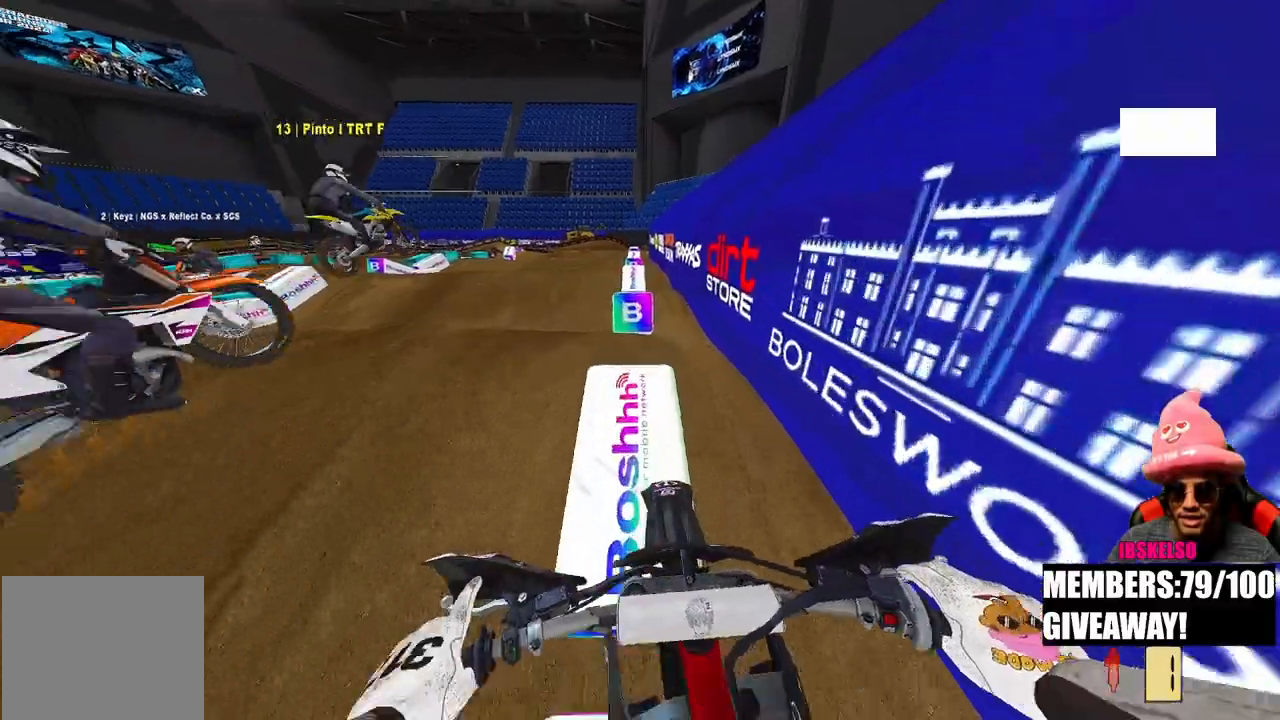
{"buttons": ["L2"], "left_stick": "up-right", "right_stick": "up", "events": [[100, "right_stick", "up"], [267, "R2", "up"], [367, "L2", "down"], [467, "left_stick", "up-right"]]}
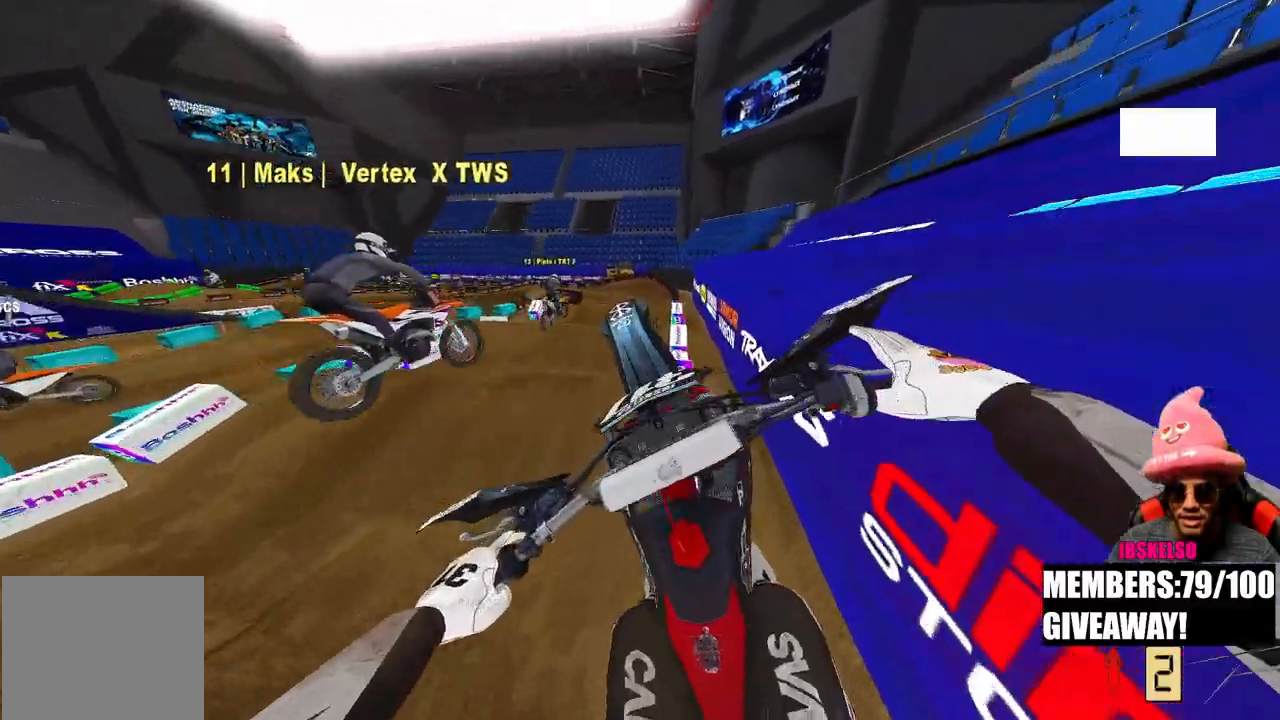
{"buttons": ["L2"], "left_stick": "center", "right_stick": "up", "events": [[117, "L2", "up"], [200, "L2", "down"], [200, "left_stick", "center"]]}
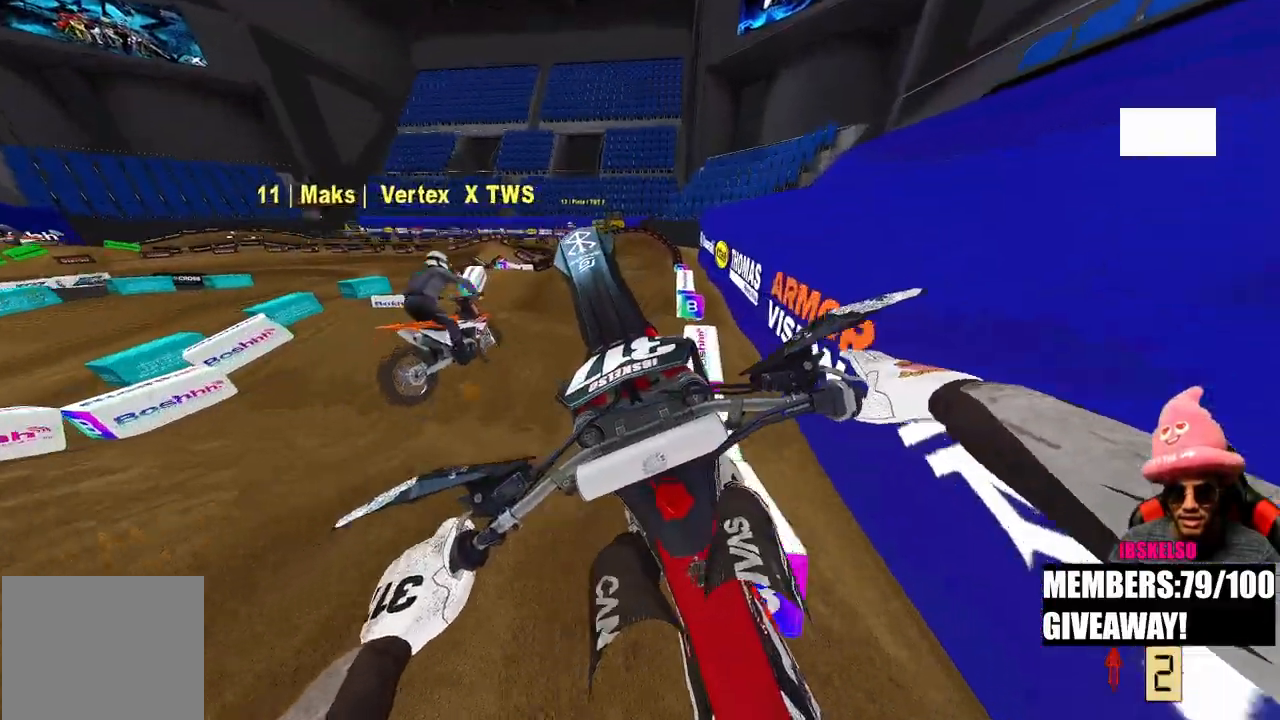
{"buttons": ["R2"], "left_stick": "center", "right_stick": "up", "events": [[50, "L2", "up"], [100, "right_stick", "center"], [183, "R2", "down"], [250, "right_stick", "down"], [417, "right_stick", "up-left"], [483, "right_stick", "up"]]}
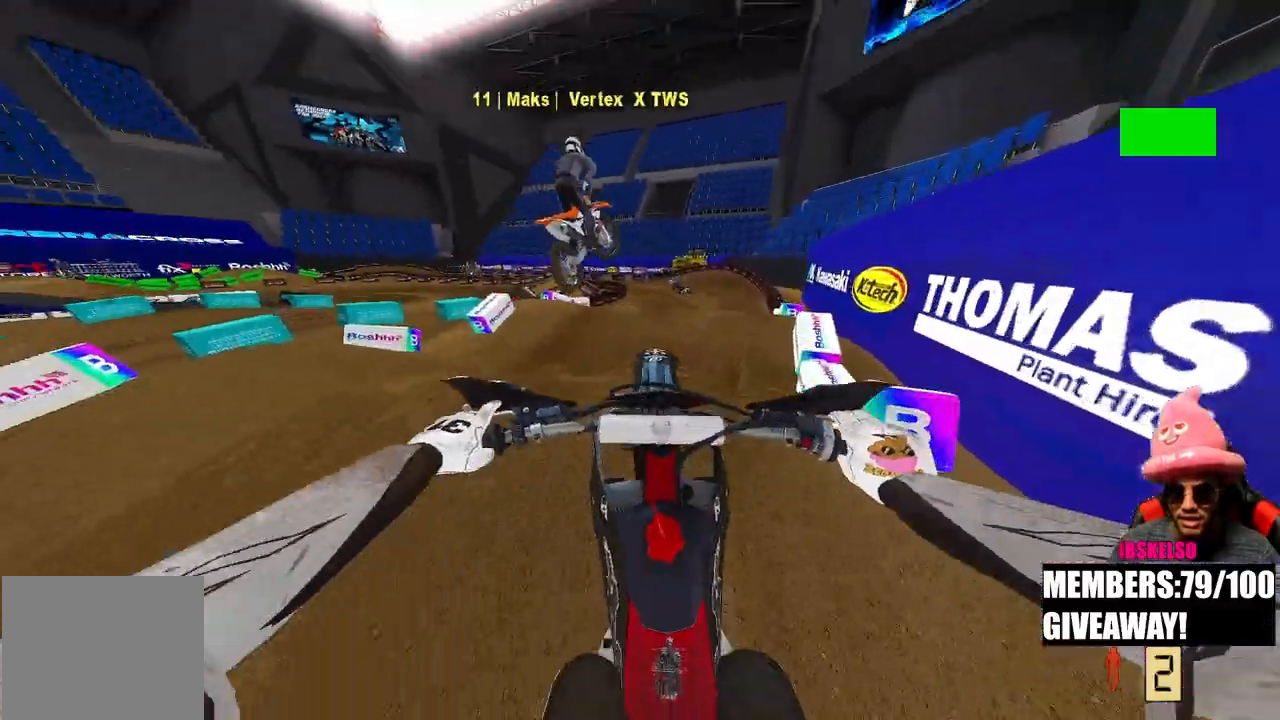
{"buttons": ["R2"], "left_stick": "right", "right_stick": "up", "events": [[283, "left_stick", "right"]]}
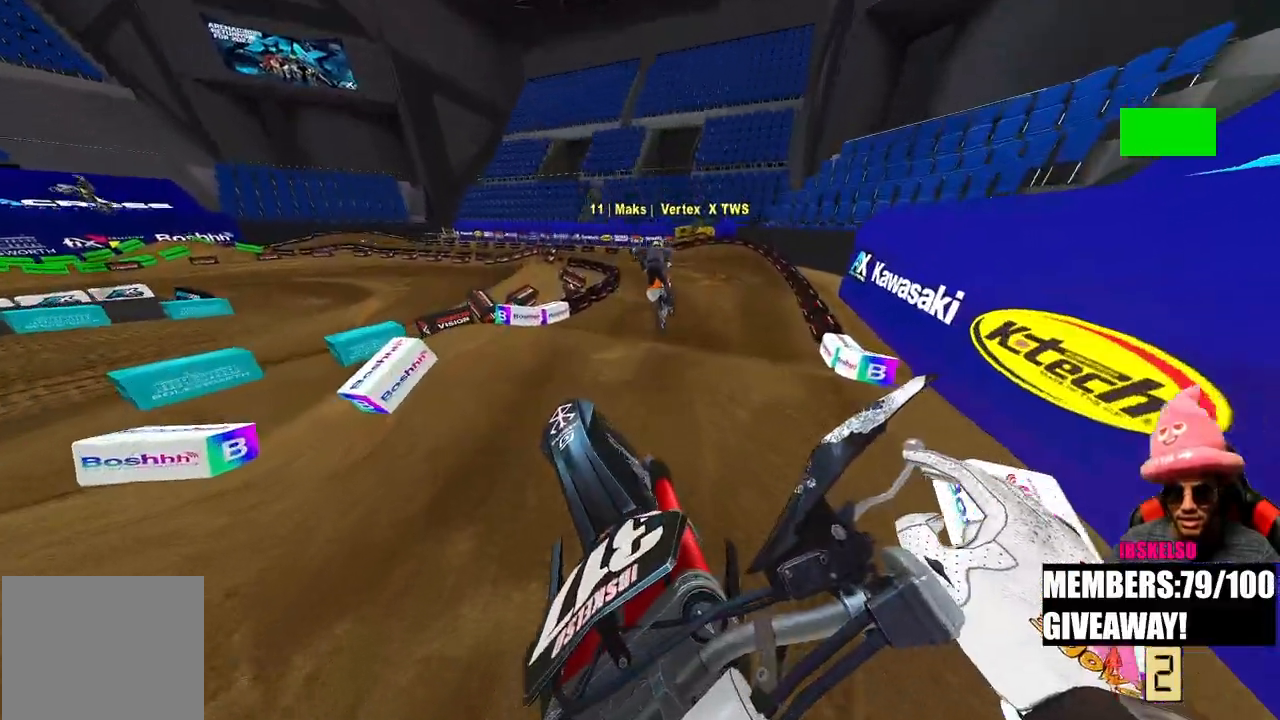
{"buttons": [], "left_stick": "center", "right_stick": "up", "events": [[100, "R2", "up"], [183, "left_stick", "center"], [250, "R2", "down"], [400, "R2", "up"]]}
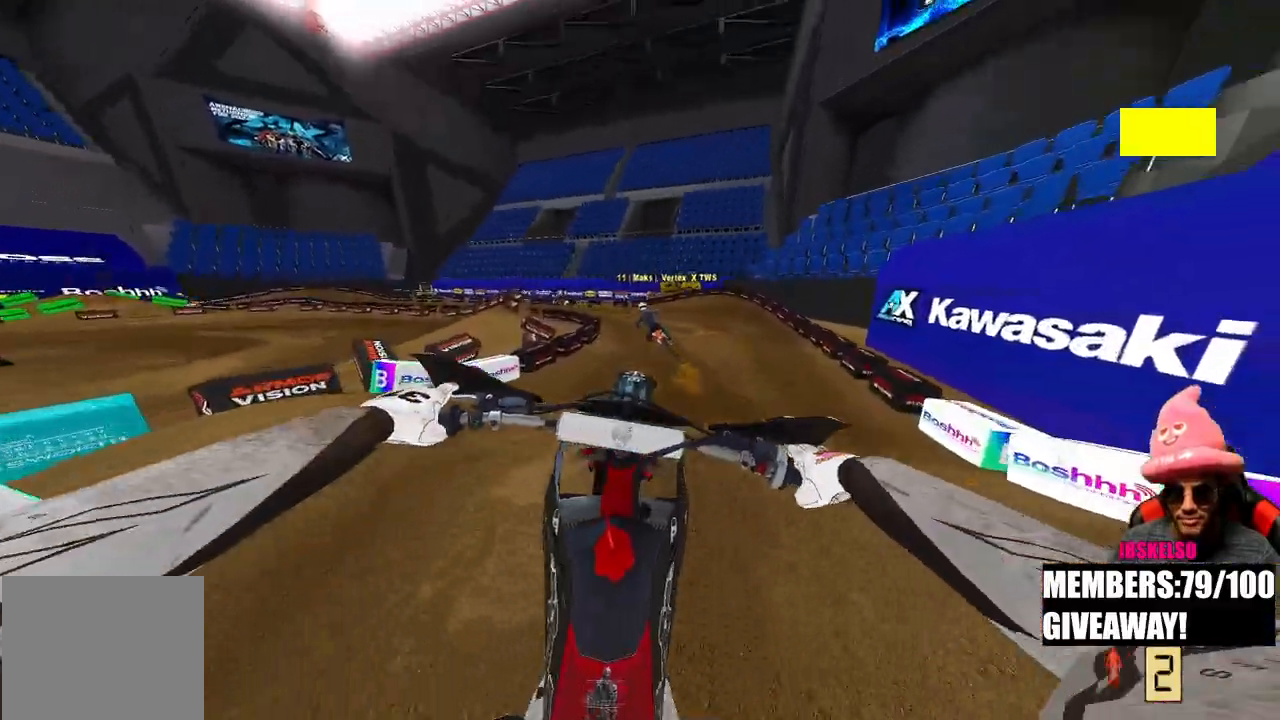
{"buttons": ["R2"], "left_stick": "up", "right_stick": "center", "events": [[50, "TOUCHPAD", "down"], [50, "right_stick", "center"], [200, "TOUCHPAD", "up"], [217, "left_stick", "up"], [283, "R2", "down"]]}
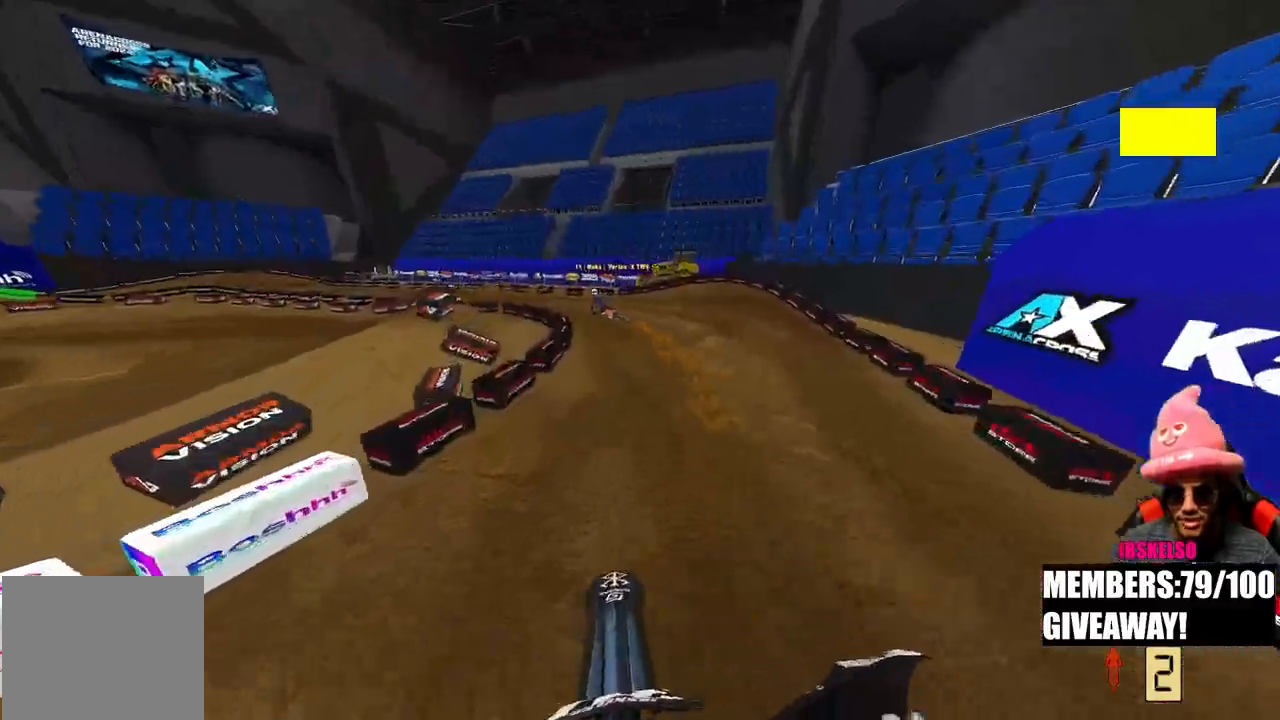
{"buttons": ["R2"], "left_stick": "up-left", "right_stick": "up", "events": [[50, "right_stick", "up-right"], [117, "right_stick", "up"], [233, "R3", "down"], [367, "R3", "up"], [433, "L1", "down"], [450, "L1", "up"], [467, "left_stick", "up-left"]]}
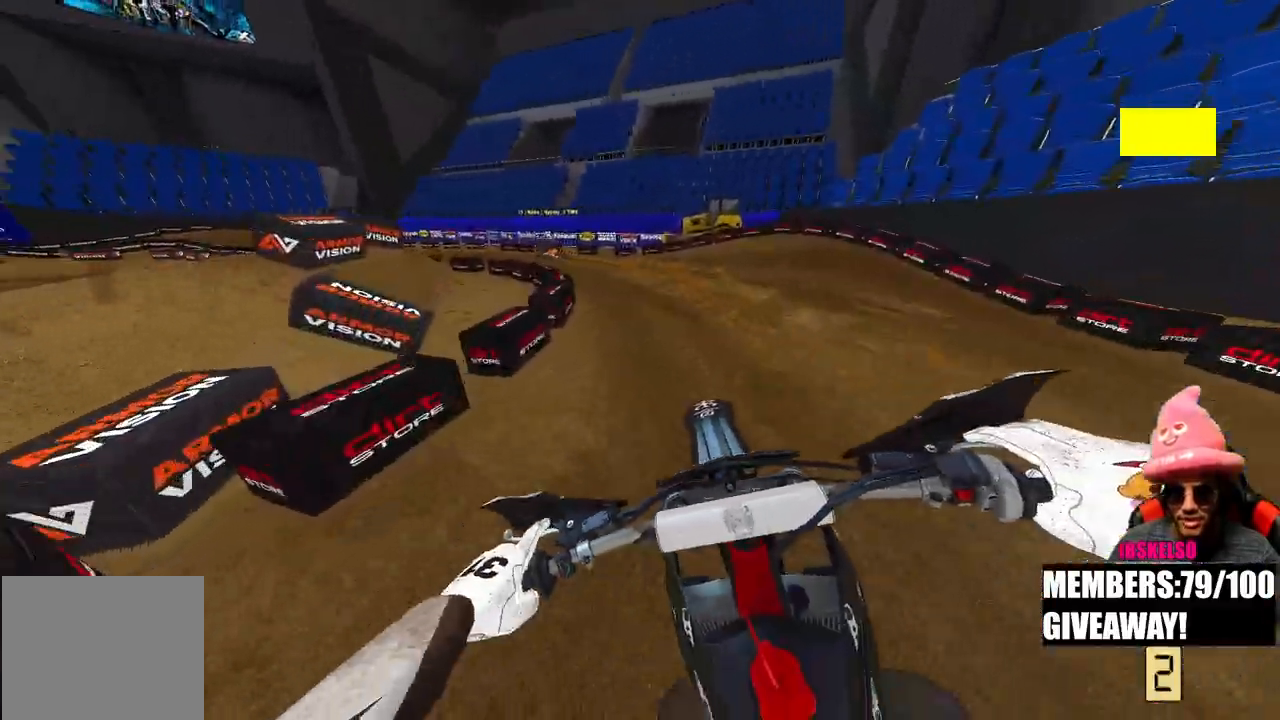
{"buttons": ["R2"], "left_stick": "up-left", "right_stick": "up-right", "events": [[117, "right_stick", "up-right"]]}
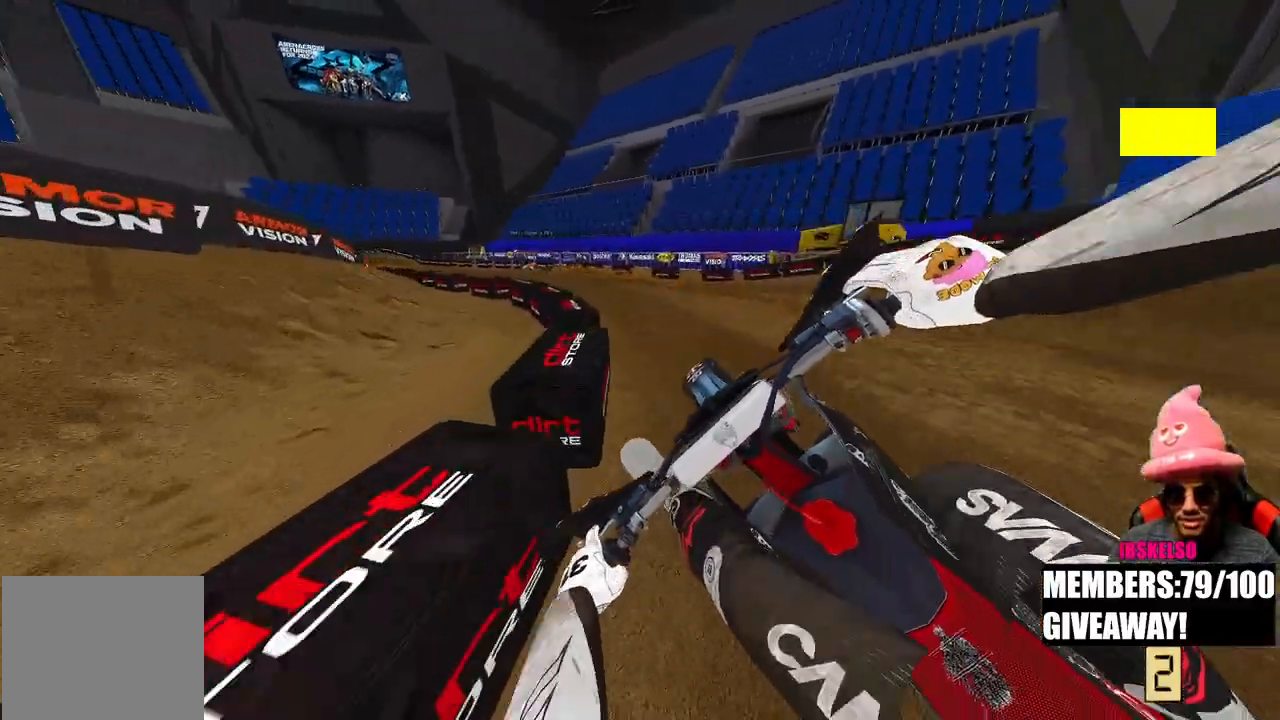
{"buttons": ["R2"], "left_stick": "up-left", "right_stick": "up-right", "events": []}
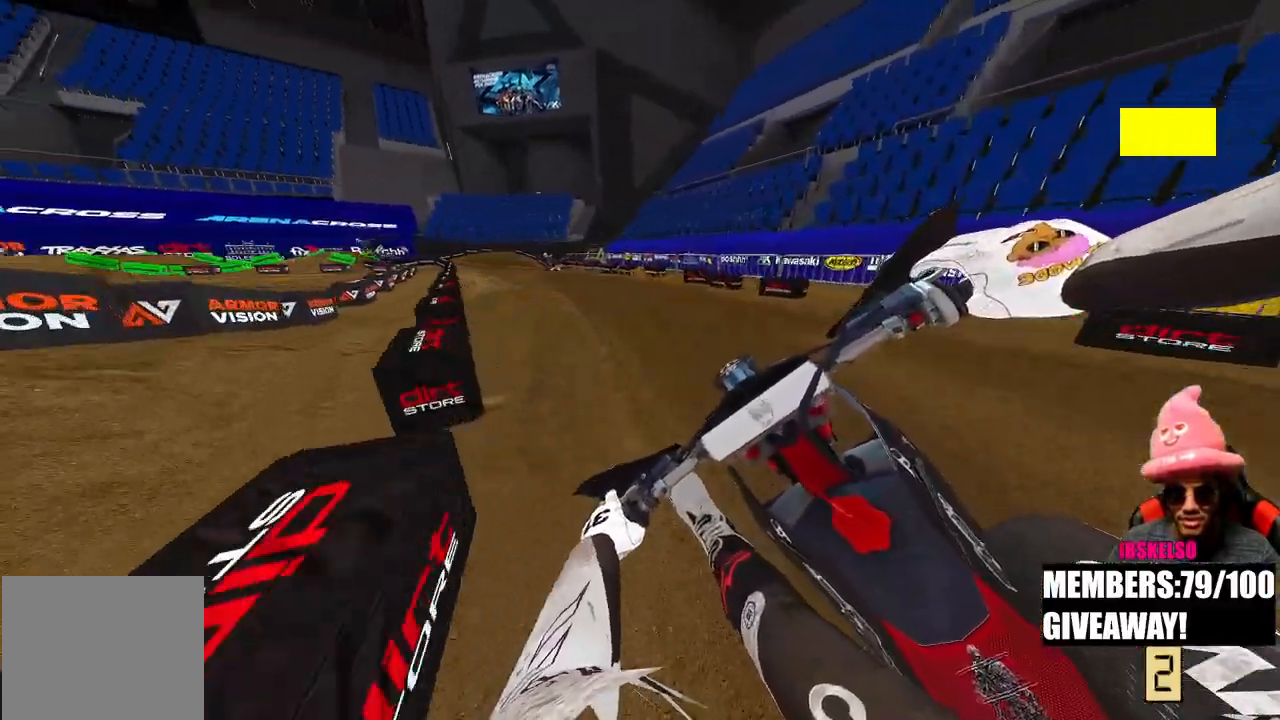
{"buttons": ["R2"], "left_stick": "up-left", "right_stick": "center", "events": [[83, "right_stick", "center"]]}
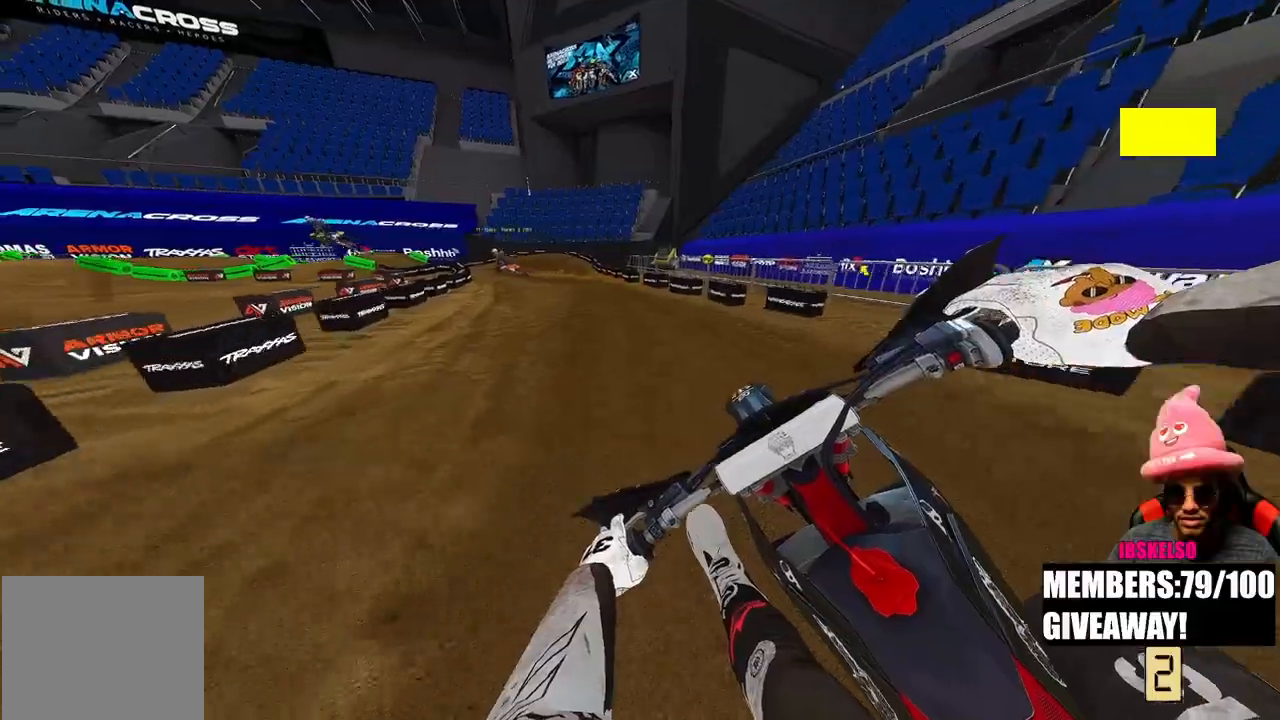
{"buttons": [], "left_stick": "up-left", "right_stick": "down-right", "events": [[200, "R2", "up"], [233, "right_stick", "down-right"]]}
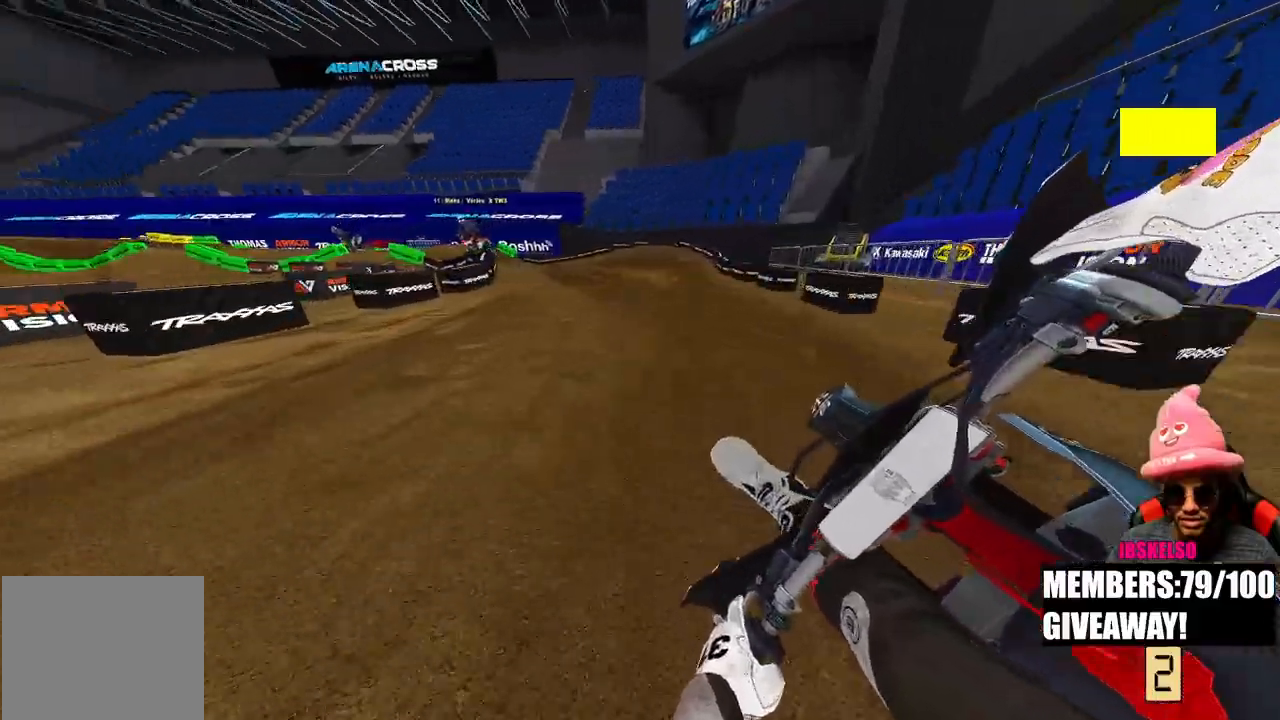
{"buttons": ["R2", "R3"], "left_stick": "up-left", "right_stick": "center", "events": [[383, "R2", "down"], [433, "right_stick", "center"], [450, "R3", "down"]]}
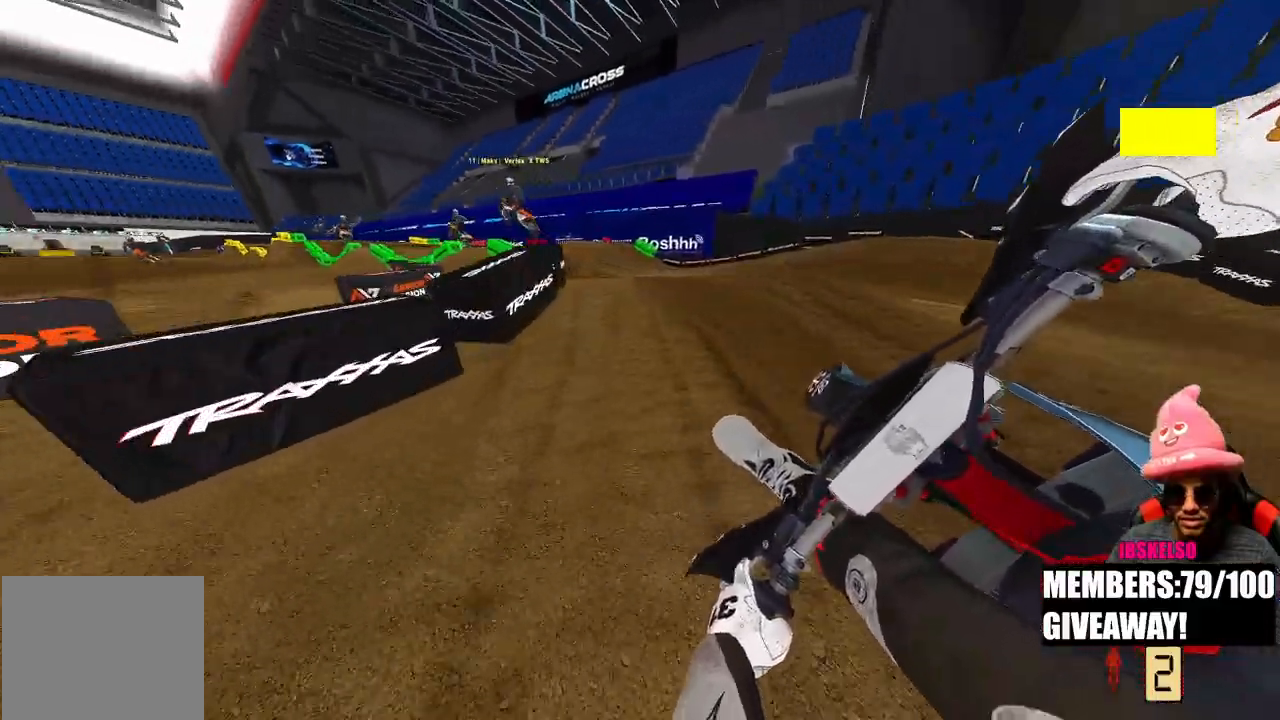
{"buttons": ["R2"], "left_stick": "up-left", "right_stick": "up", "events": [[83, "R3", "up"], [133, "right_stick", "up-right"], [283, "right_stick", "up"]]}
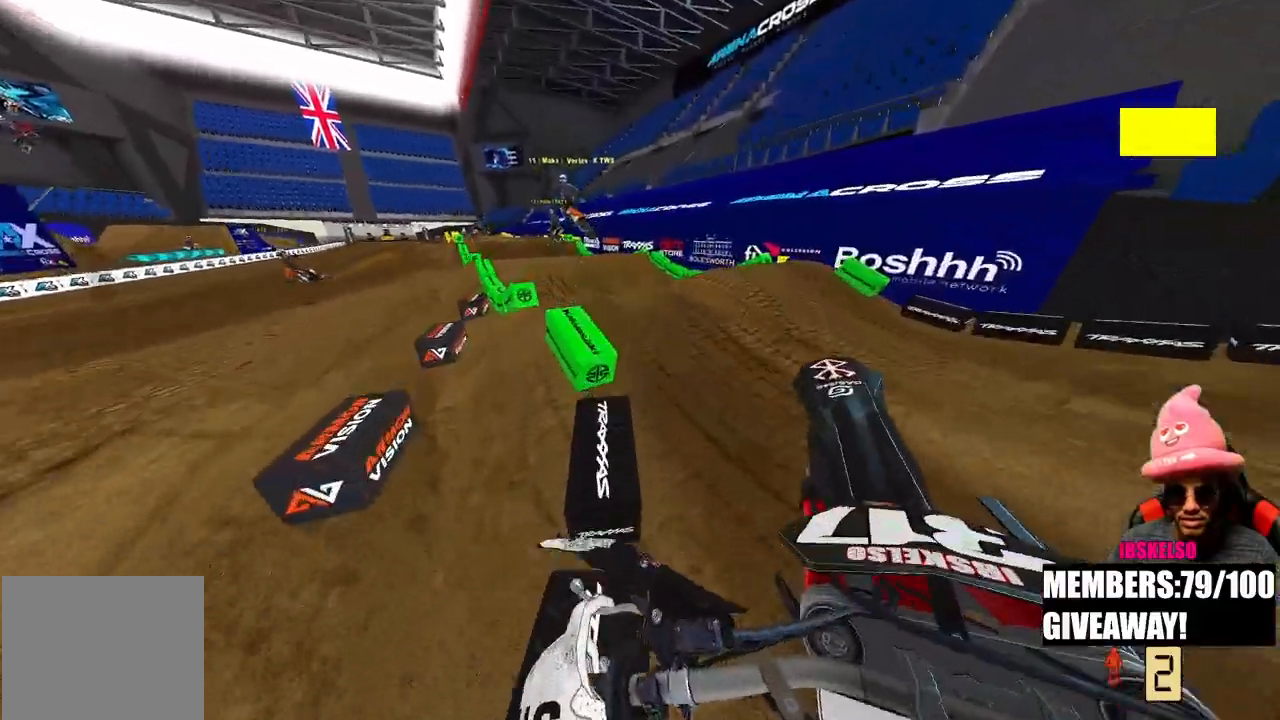
{"buttons": [], "left_stick": "up", "right_stick": "down", "events": [[150, "left_stick", "up"], [183, "R2", "up"], [217, "right_stick", "down"]]}
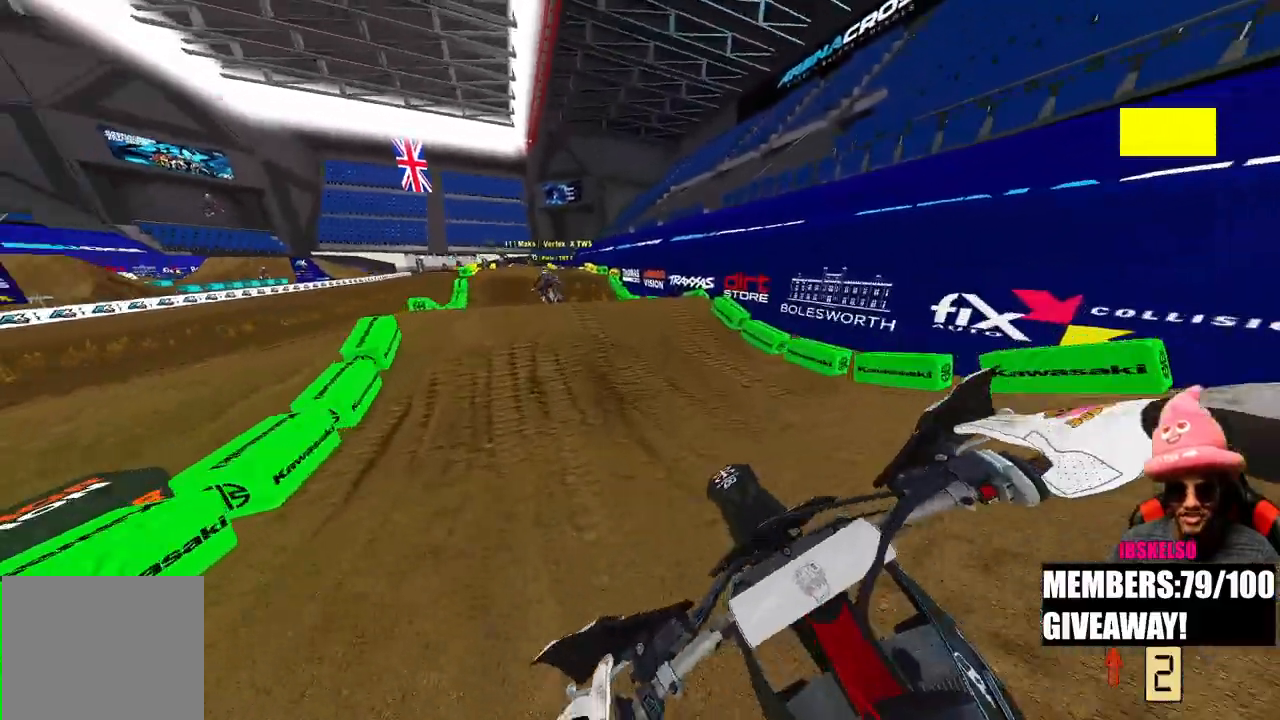
{"buttons": ["R2"], "left_stick": "up-left", "right_stick": "up", "events": [[33, "R2", "down"], [117, "right_stick", "center"], [133, "L1", "down"], [150, "L1", "up"], [317, "right_stick", "up"], [333, "left_stick", "up-left"]]}
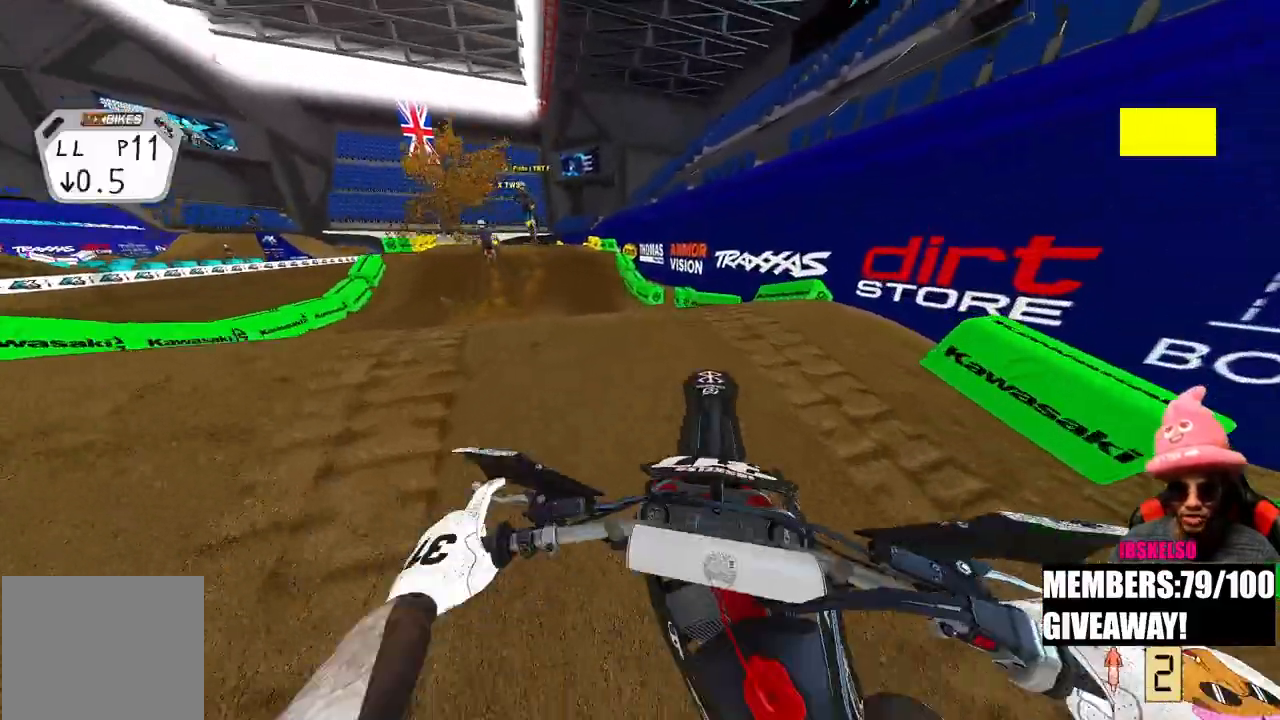
{"buttons": ["R2"], "left_stick": "up-left", "right_stick": "up", "events": [[67, "left_stick", "up"], [467, "left_stick", "up-left"]]}
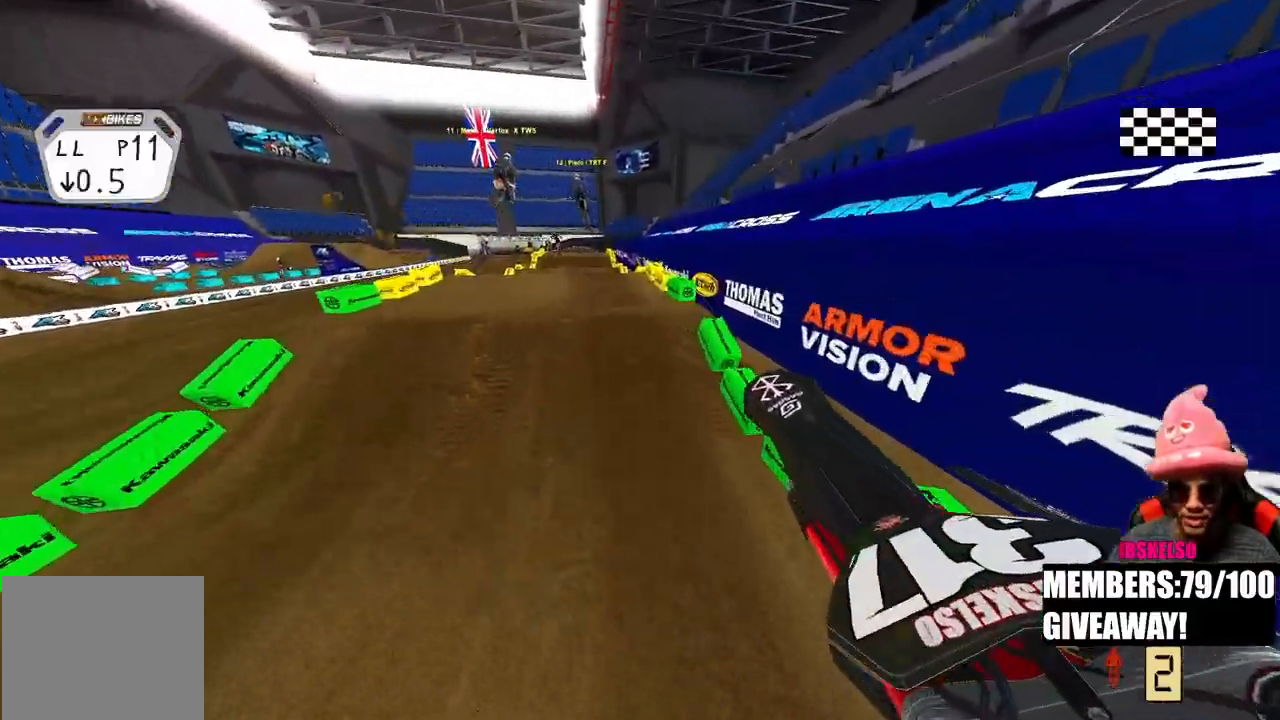
{"buttons": [], "left_stick": "up-left", "right_stick": "center", "events": [[183, "R2", "up"], [217, "right_stick", "center"]]}
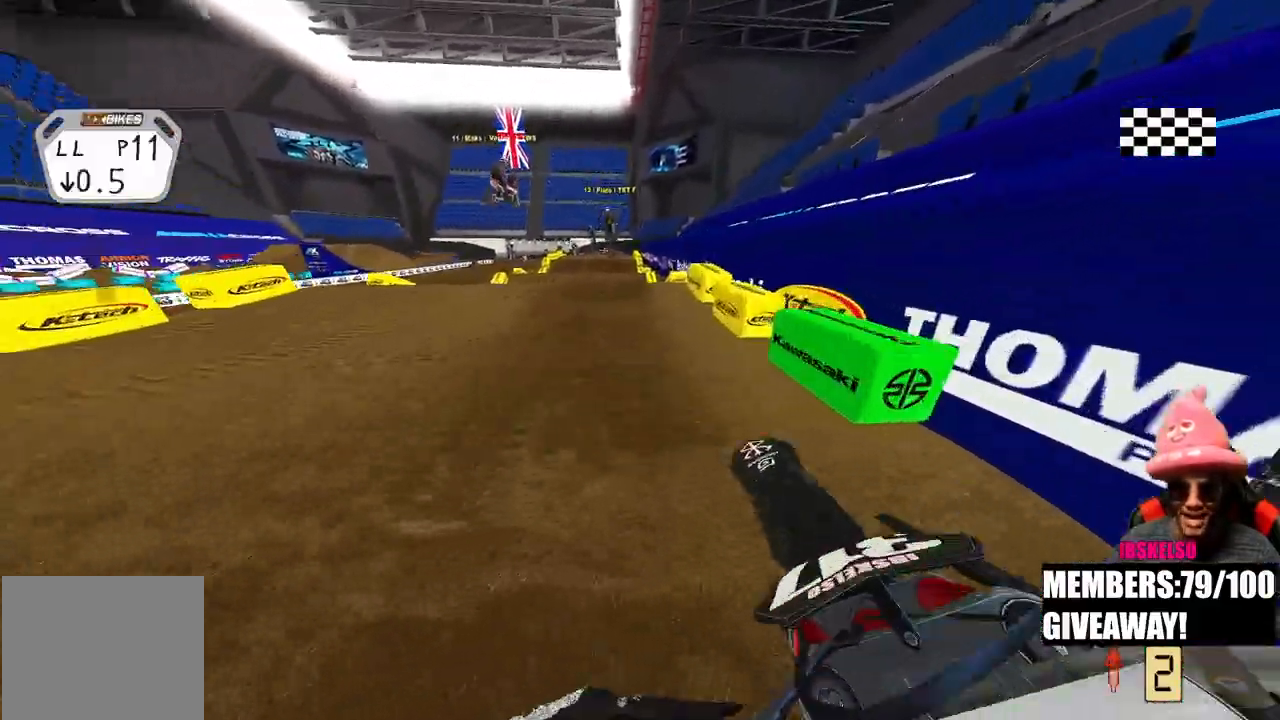
{"buttons": [], "left_stick": "center", "right_stick": "down-left", "events": [[50, "left_stick", "up"], [233, "left_stick", "center"], [400, "R2", "down"], [467, "right_stick", "down-left"], [483, "R2", "up"]]}
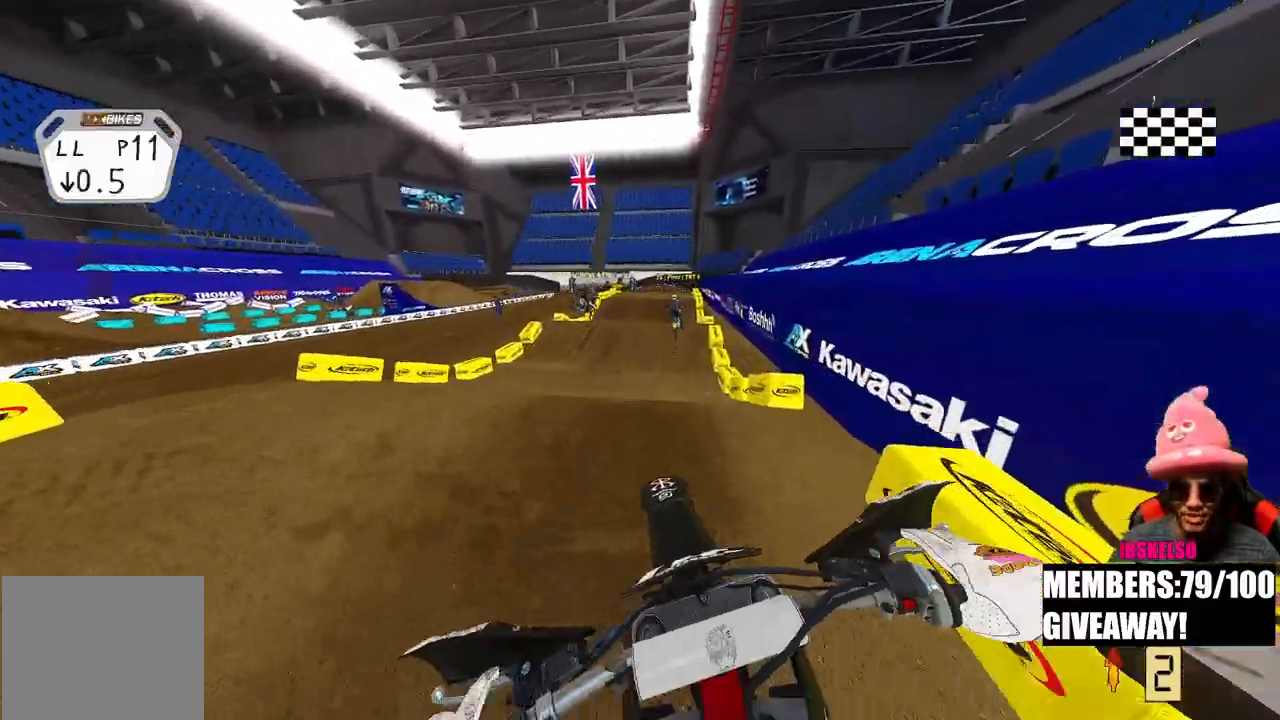
{"buttons": ["R2"], "left_stick": "center", "right_stick": "down-left", "events": [[183, "R2", "down"]]}